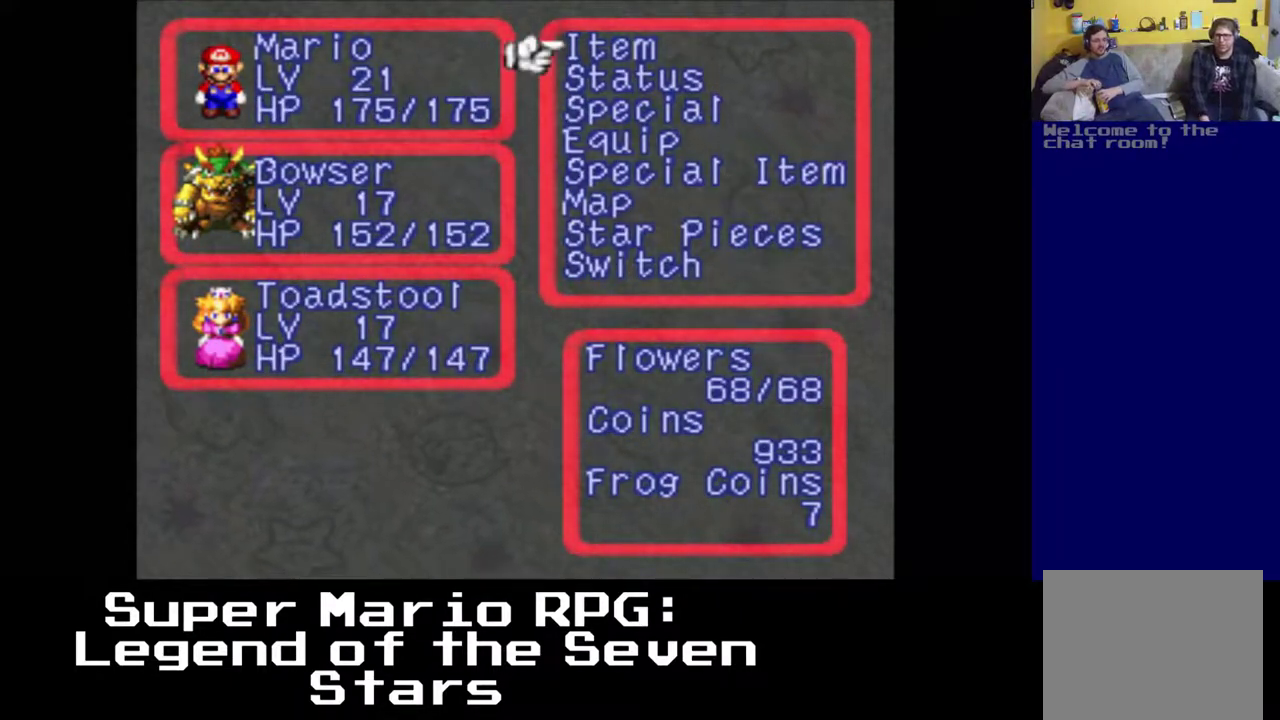
Gameplay with a controller (Xbox layout); each line is a JSON object with the inputs held at the frame after it. "events" lists button and stick changes between this image and that frame as [ms after this image, input, new state], when the widget could be followed in between. Not read: L3 R3 right_stick.
{"buttons": ["DPAD_DOWN"], "left_stick": "center", "events": [[433, "DPAD_DOWN", "down"]]}
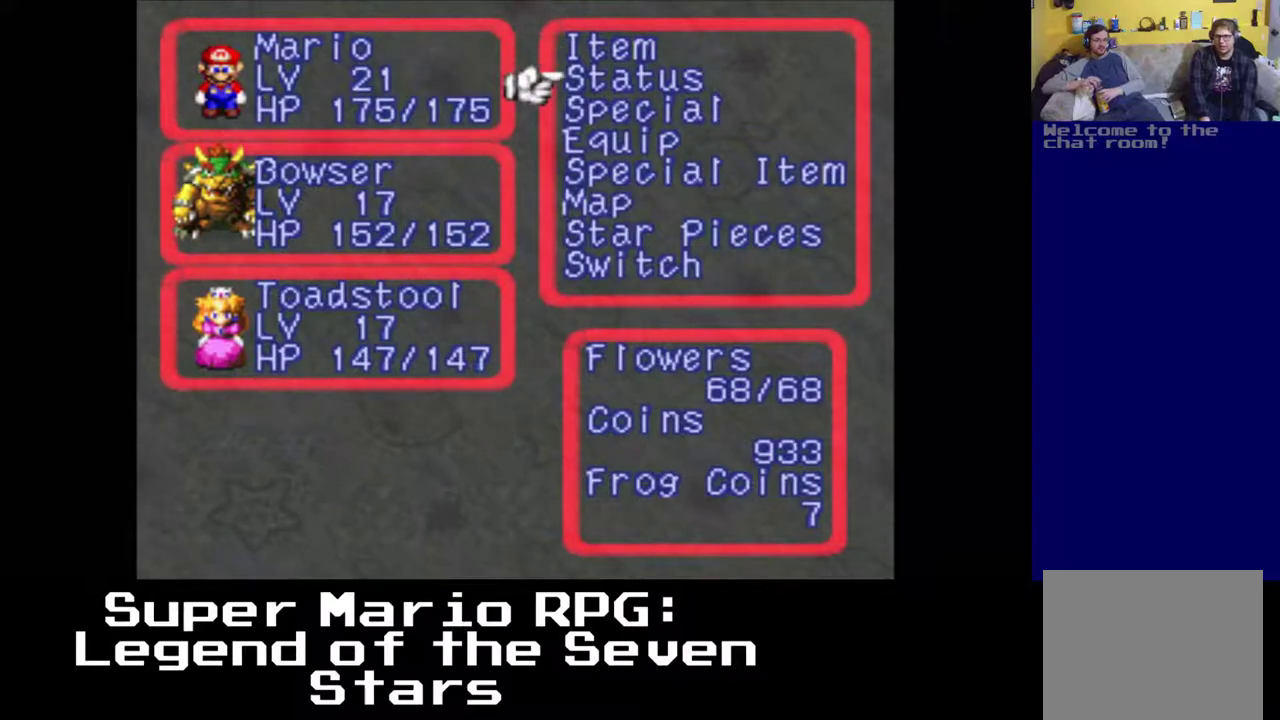
{"buttons": [], "left_stick": "center", "events": [[33, "DPAD_DOWN", "up"], [183, "DPAD_DOWN", "down"], [267, "DPAD_DOWN", "up"]]}
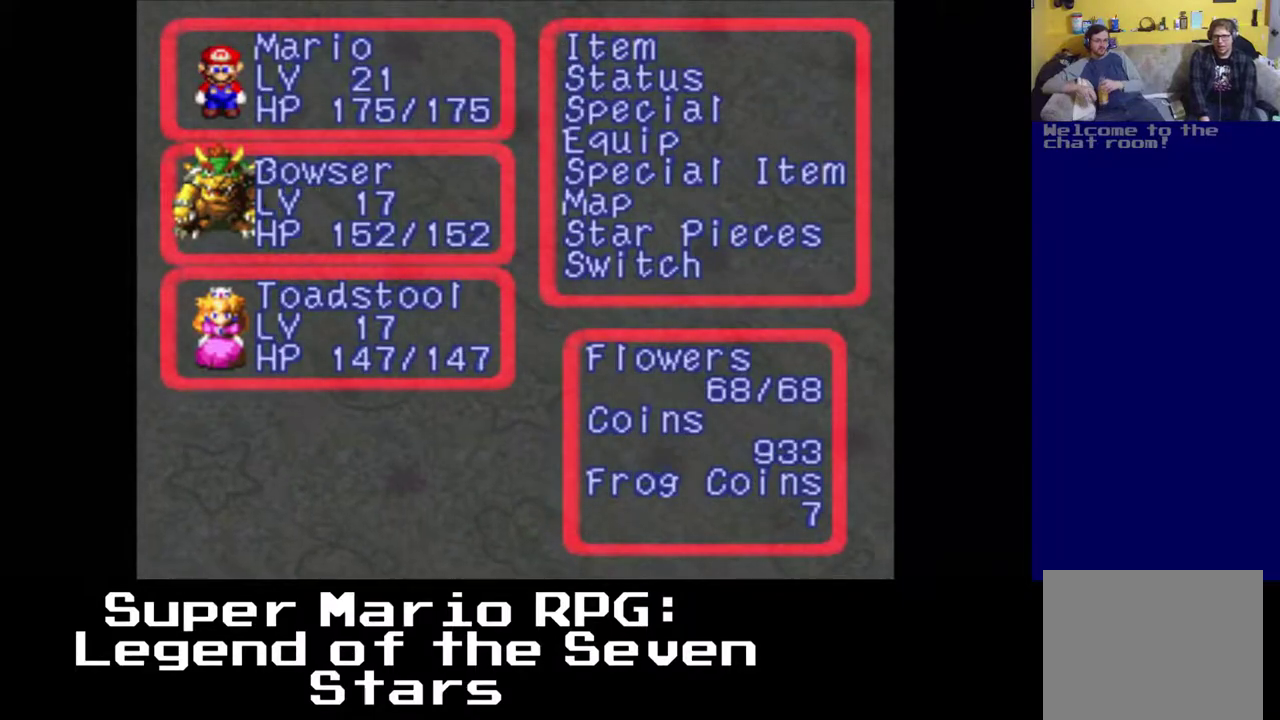
{"buttons": ["DPAD_UP"], "left_stick": "center", "events": [[350, "DPAD_UP", "down"]]}
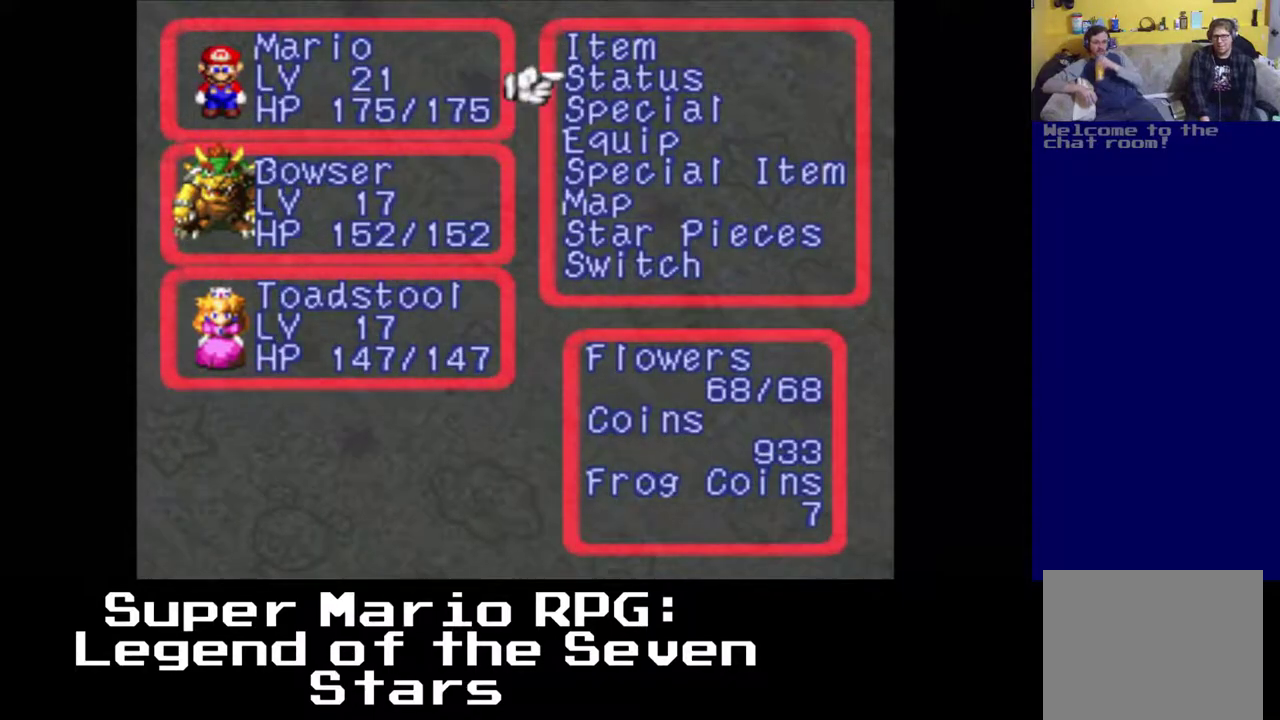
{"buttons": [], "left_stick": "center", "events": [[150, "DPAD_UP", "up"]]}